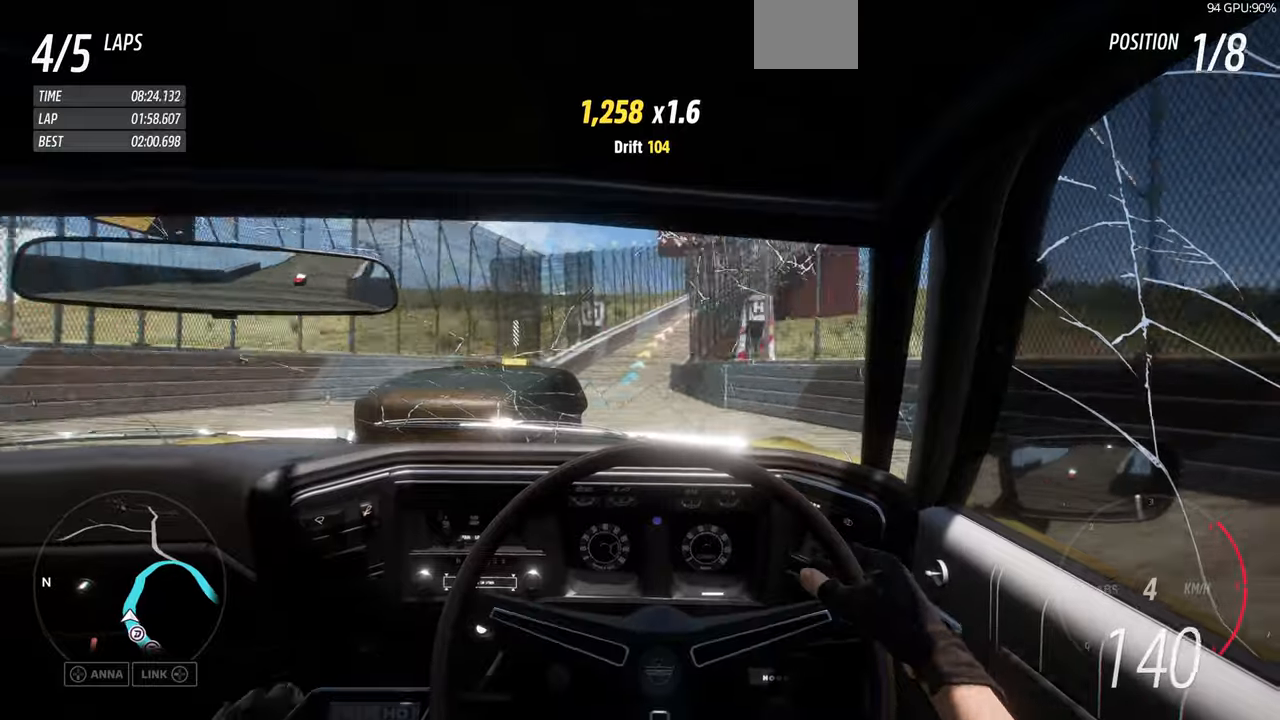
Gameplay with a controller (PlayStation layout); each line is a JSON object with the inputs held at the frame after it. "events" lists button and stick changes between this image and that frame as [ms after this image, input, new state], when the widget could be followed in between. Not read: L2 R1.
{"buttons": [], "left_stick": "up-right", "right_stick": "center", "events": [[100, "R2", "up"], [366, "left_stick", "up-right"]]}
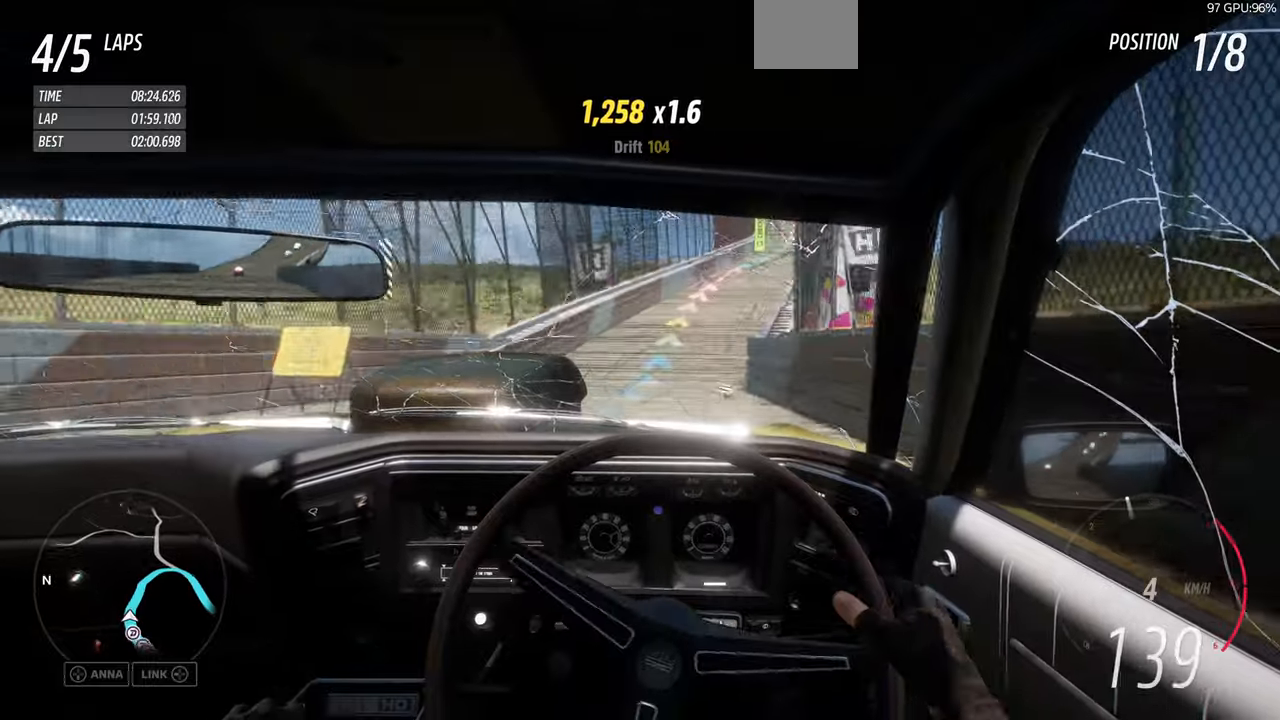
{"buttons": [], "left_stick": "up-right", "right_stick": "center", "events": [[66, "left_stick", "up-left"], [166, "left_stick", "up-right"]]}
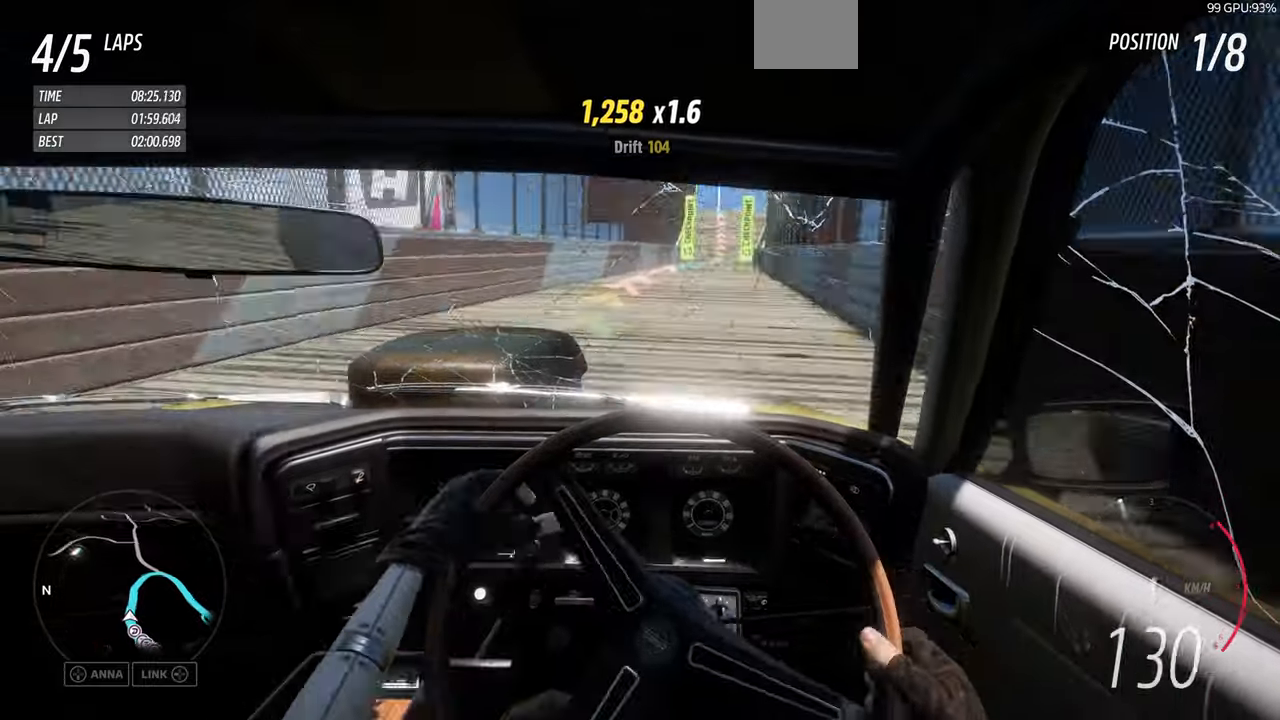
{"buttons": ["R2"], "left_stick": "center", "right_stick": "center", "events": [[33, "left_stick", "center"], [366, "R2", "down"]]}
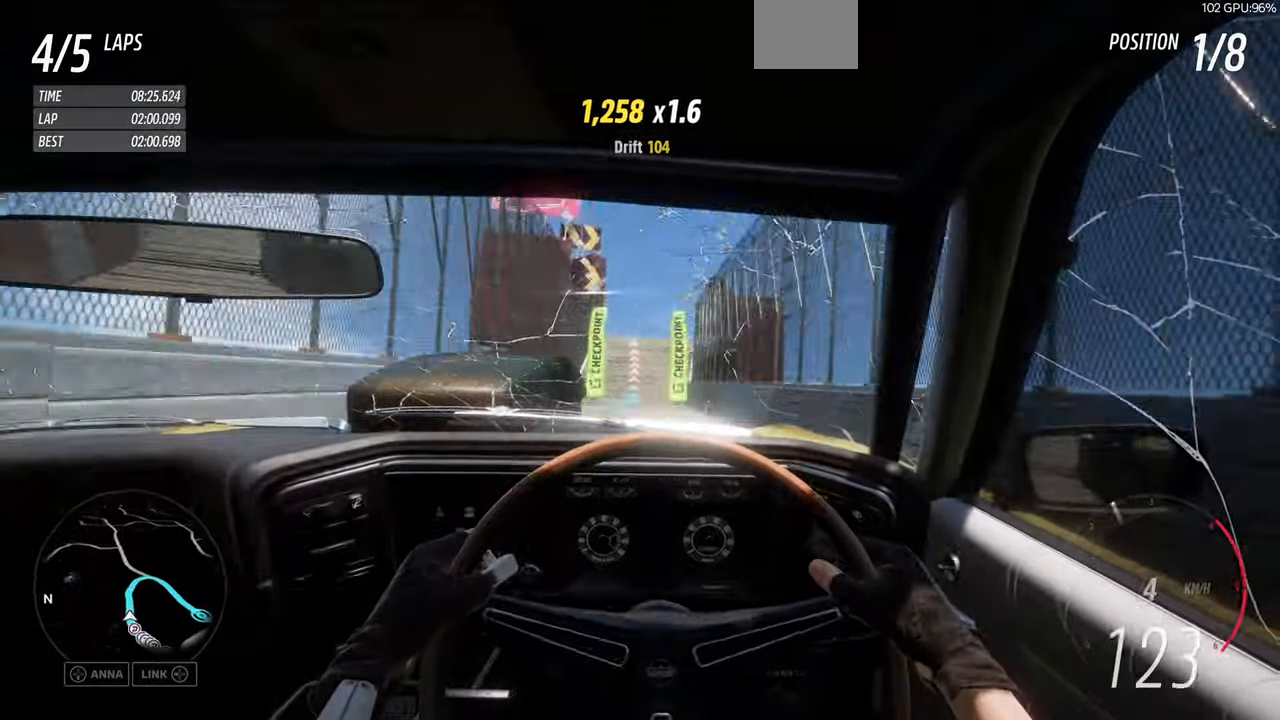
{"buttons": ["R2"], "left_stick": "center", "right_stick": "center", "events": [[233, "left_stick", "up-right"], [366, "left_stick", "center"]]}
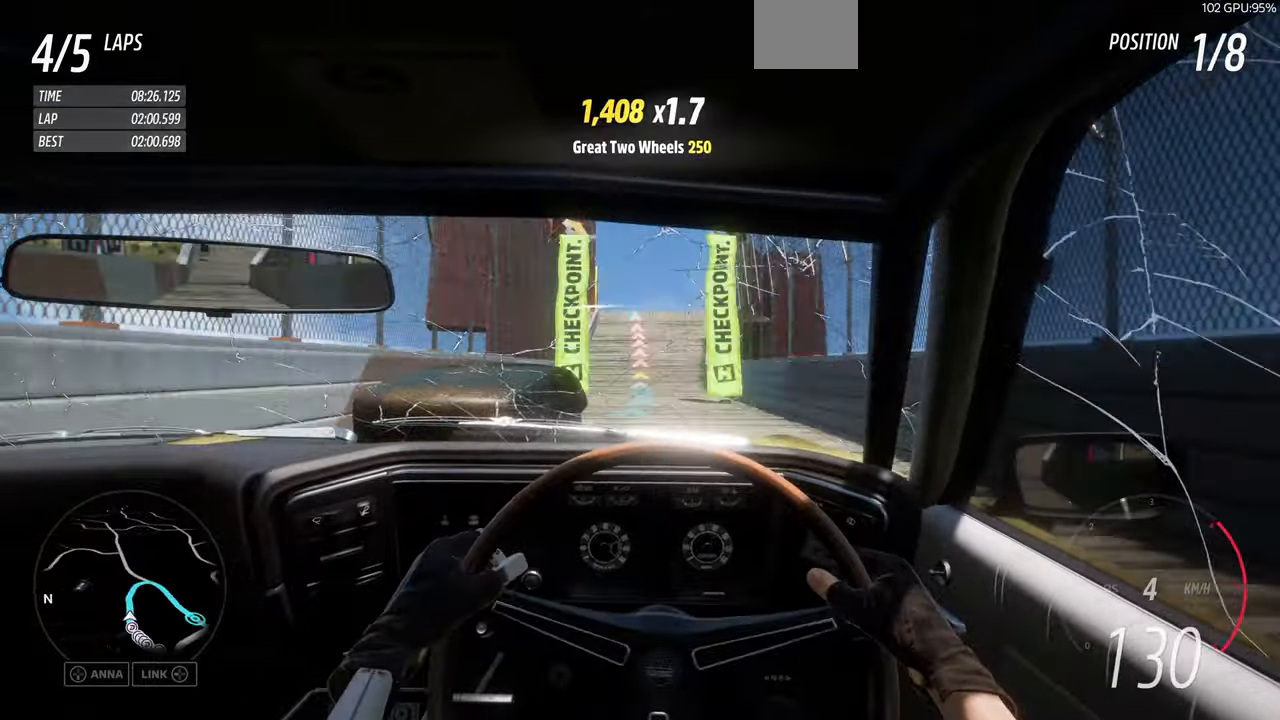
{"buttons": ["R2"], "left_stick": "center", "right_stick": "center", "events": [[233, "left_stick", "left"], [300, "left_stick", "center"]]}
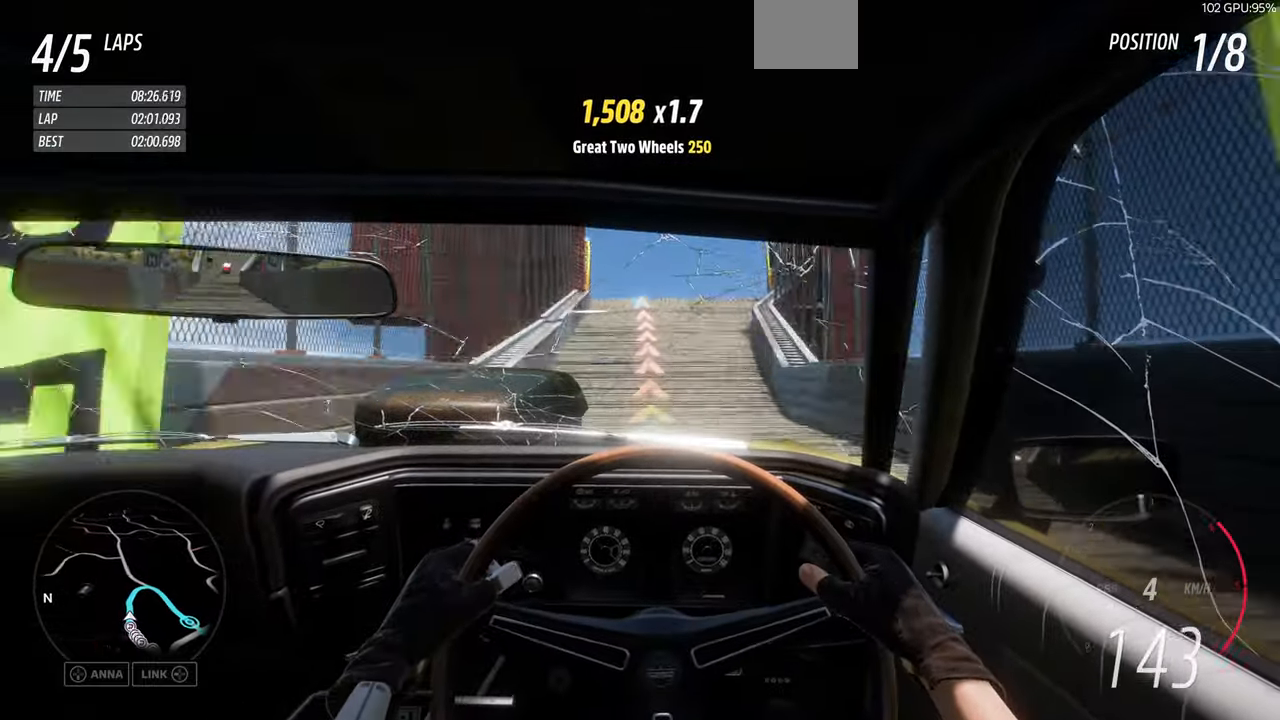
{"buttons": ["R2"], "left_stick": "center", "right_stick": "center", "events": [[233, "left_stick", "left"], [300, "left_stick", "center"]]}
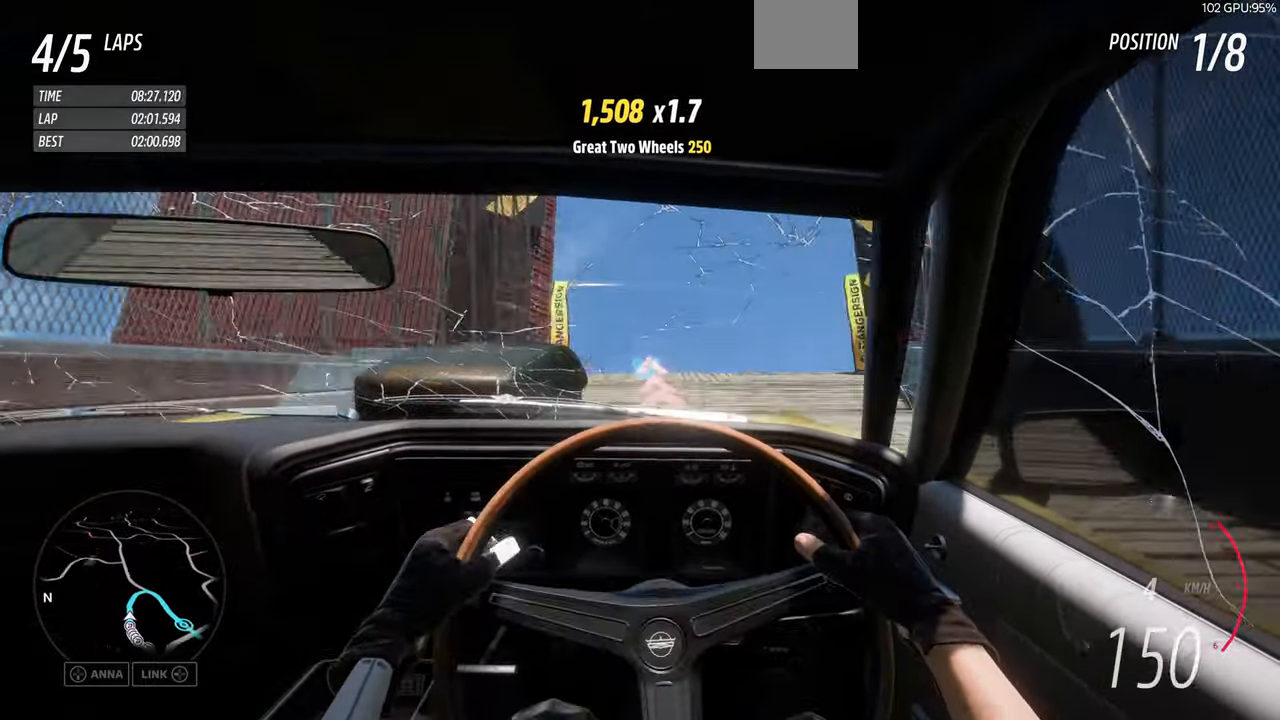
{"buttons": ["R2"], "left_stick": "center", "right_stick": "center", "events": []}
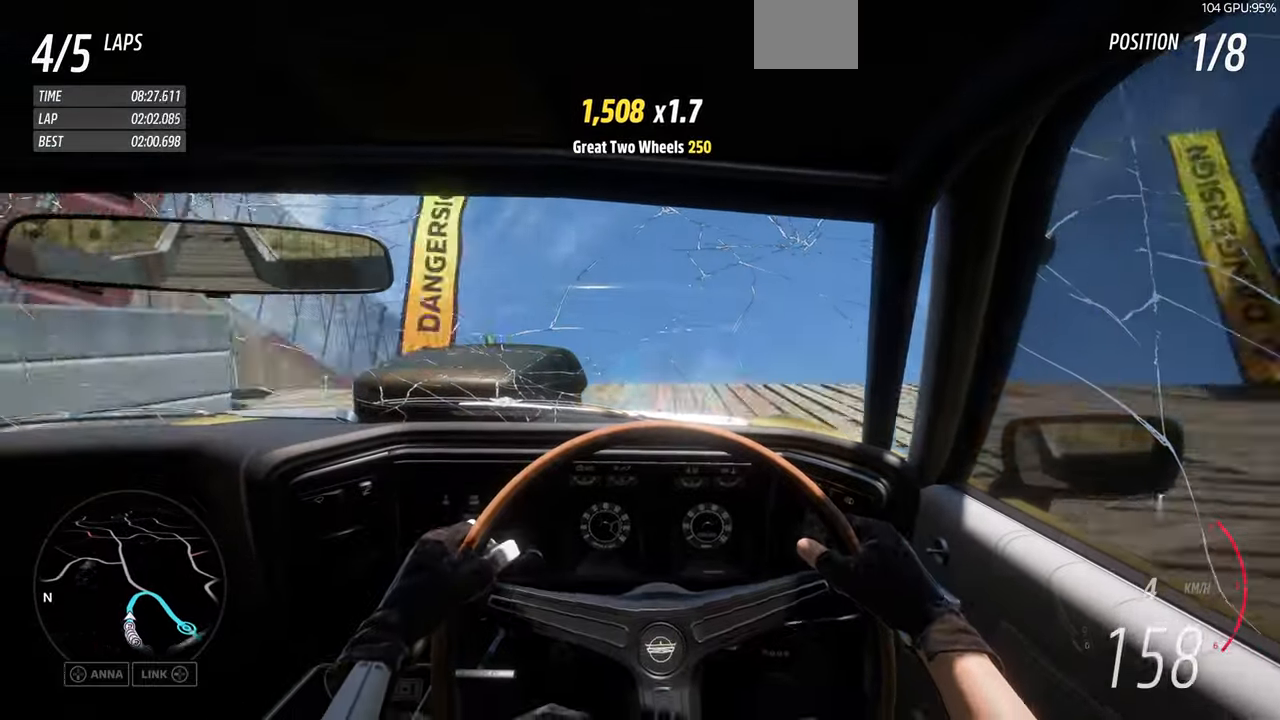
{"buttons": ["R2"], "left_stick": "center", "right_stick": "center", "events": []}
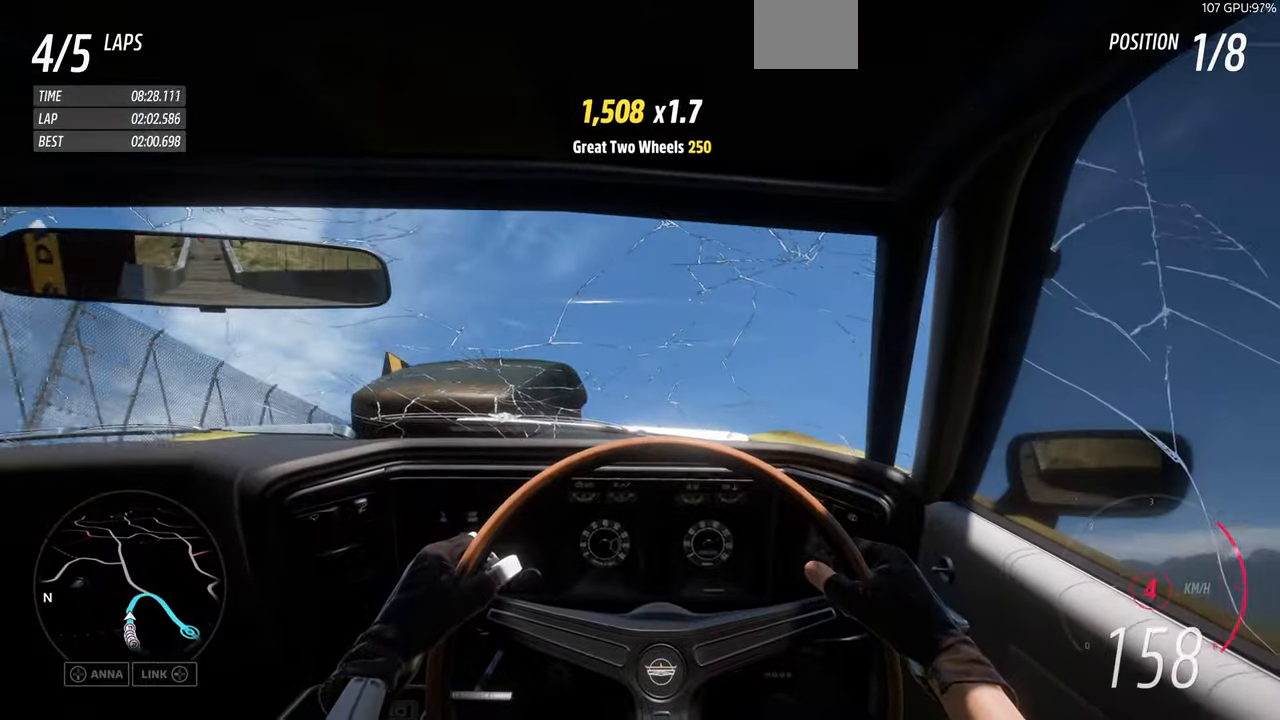
{"buttons": [], "left_stick": "center", "right_stick": "center", "events": [[133, "R2", "up"]]}
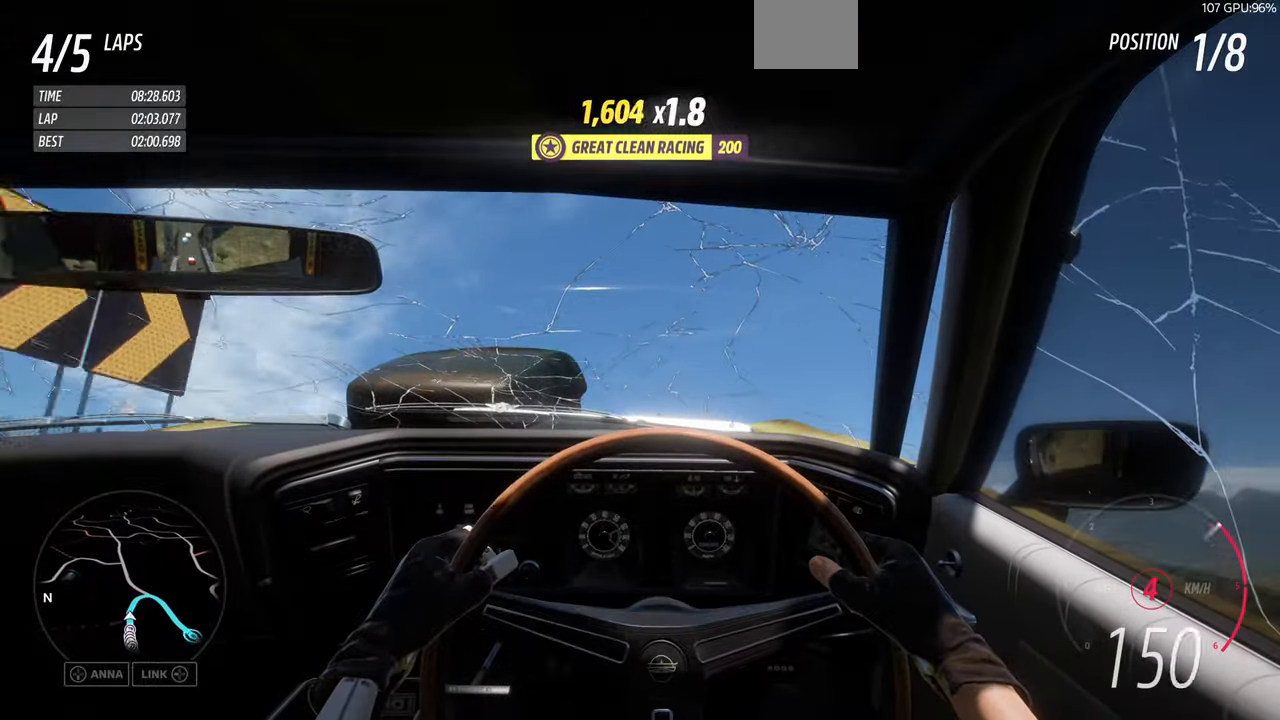
{"buttons": [], "left_stick": "center", "right_stick": "center", "events": []}
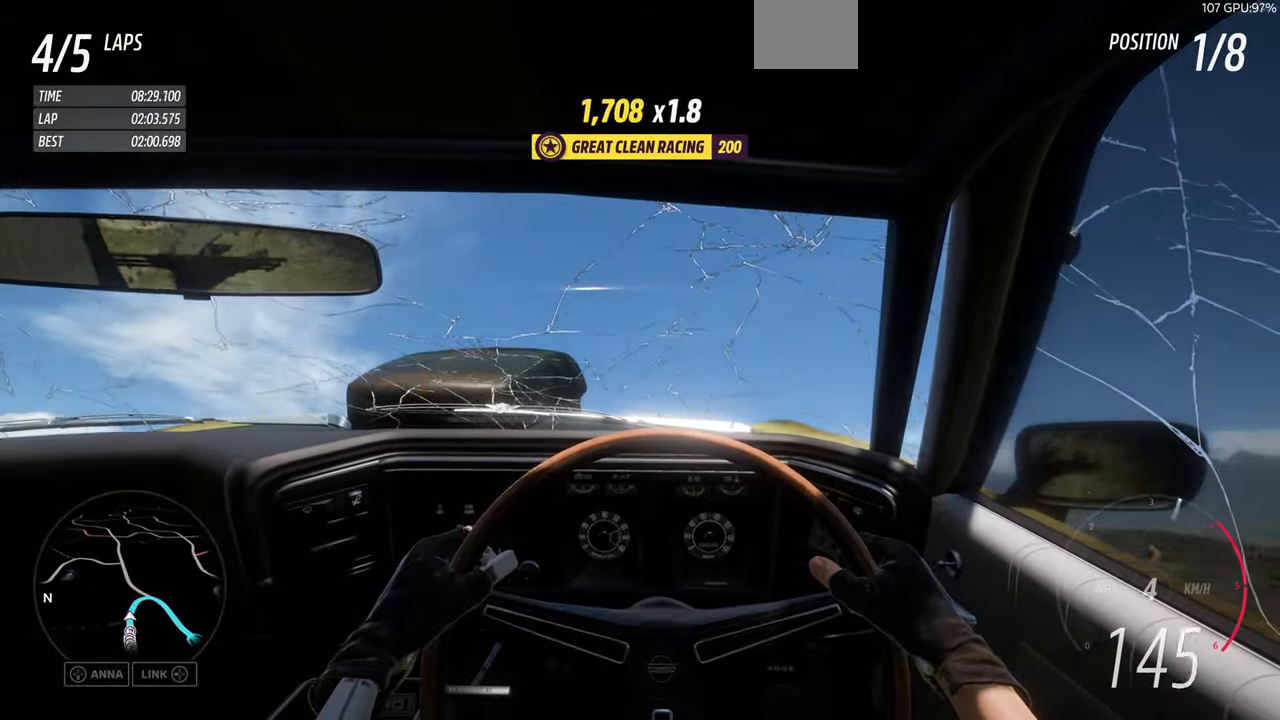
{"buttons": [], "left_stick": "center", "right_stick": "center", "events": []}
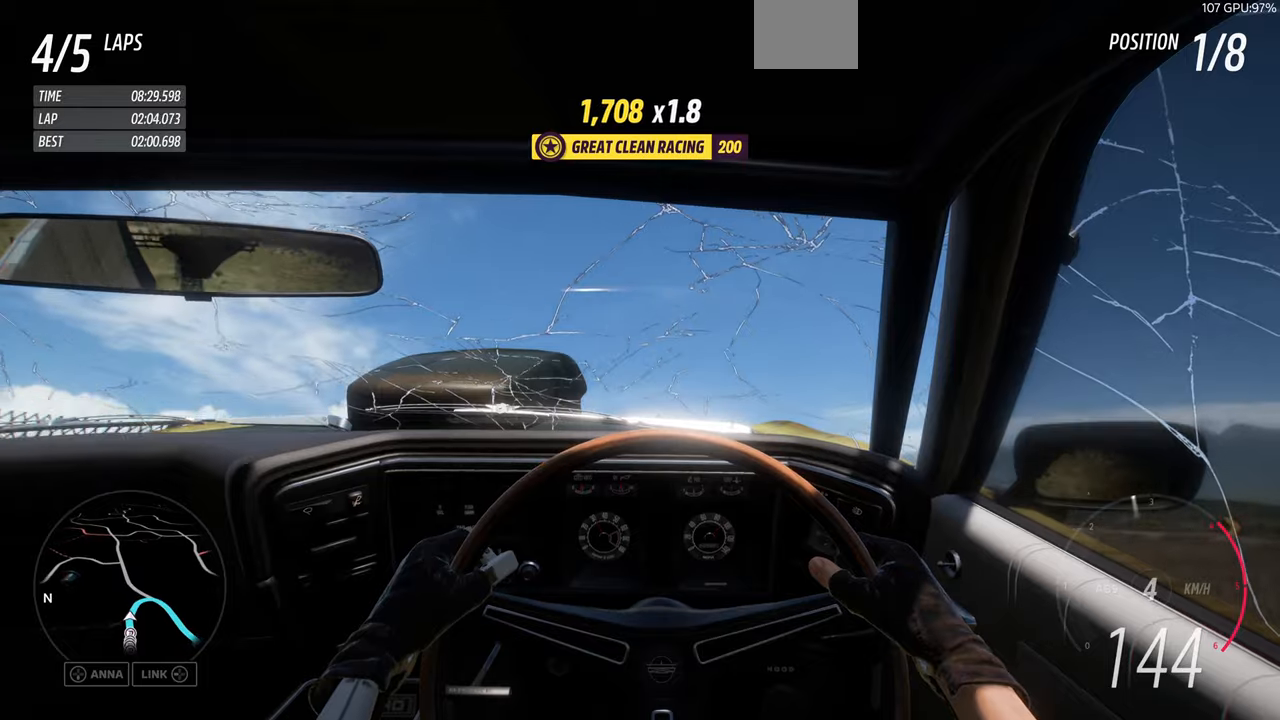
{"buttons": [], "left_stick": "right", "right_stick": "center", "events": [[467, "left_stick", "right"]]}
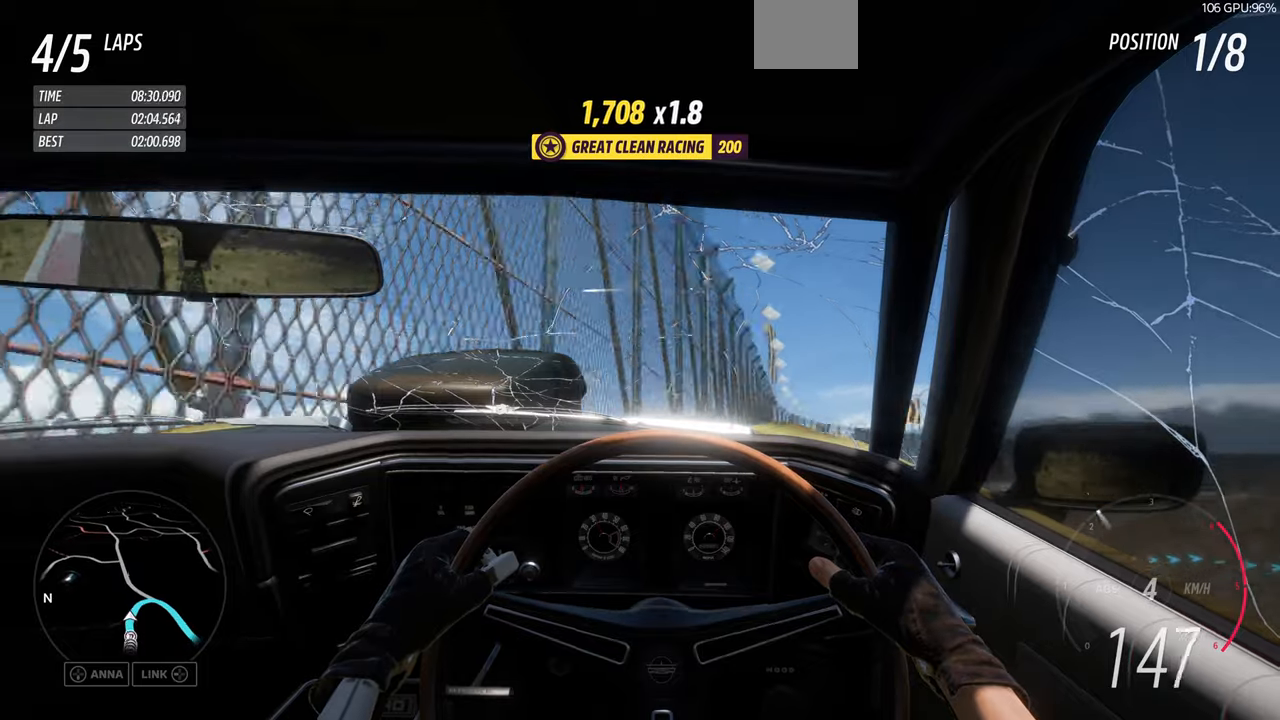
{"buttons": ["R2"], "left_stick": "up-left", "right_stick": "center"}
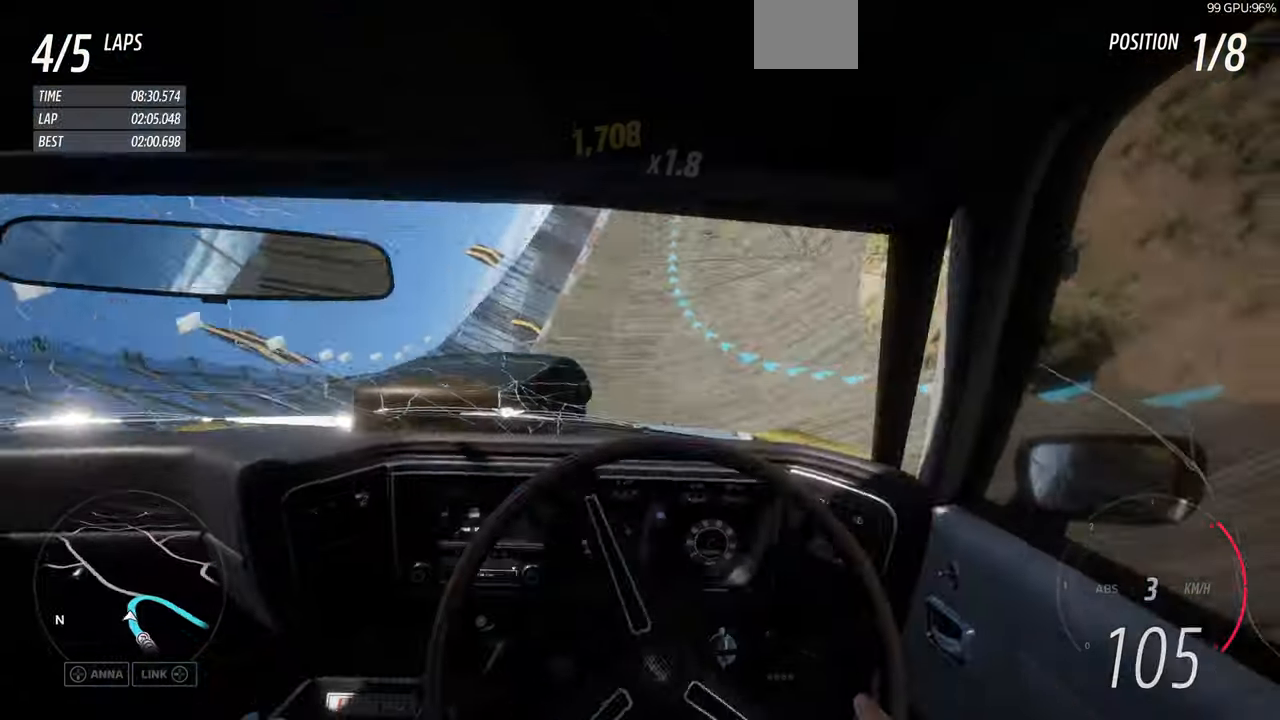
{"buttons": ["R2"], "left_stick": "left", "right_stick": "center", "events": [[34, "left_stick", "left"]]}
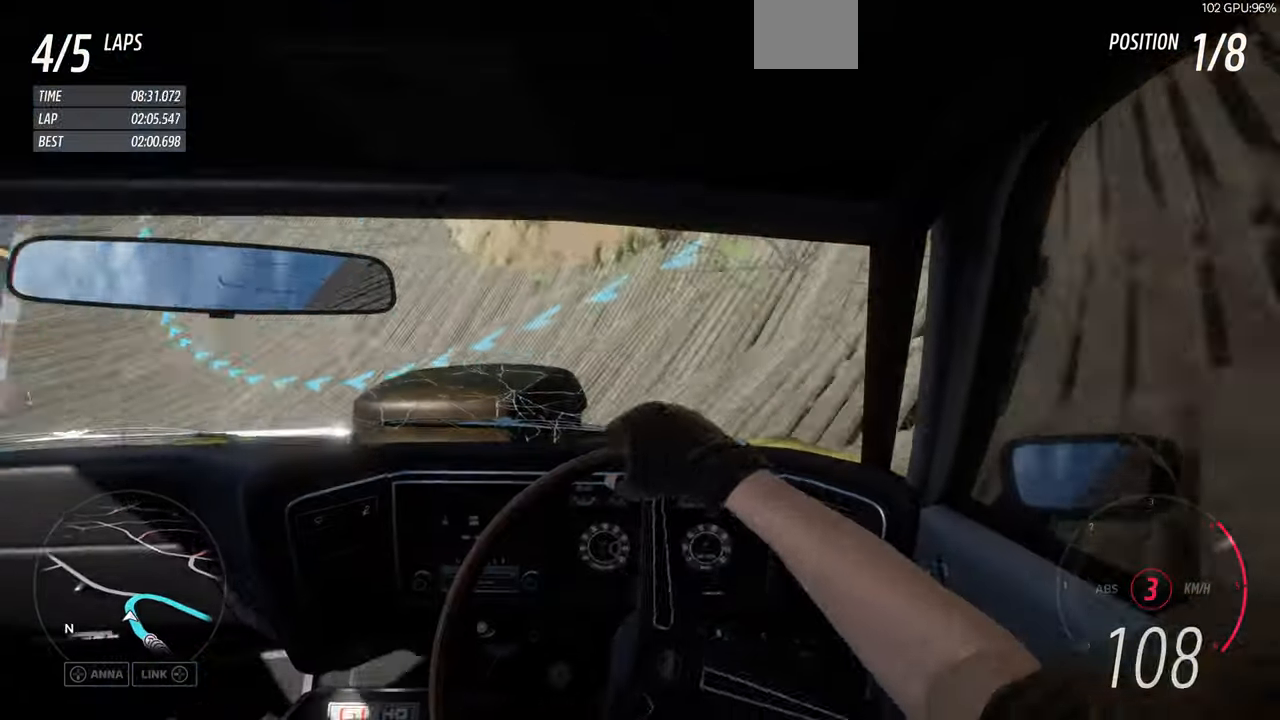
{"buttons": ["R2"], "left_stick": "left", "right_stick": "center", "events": []}
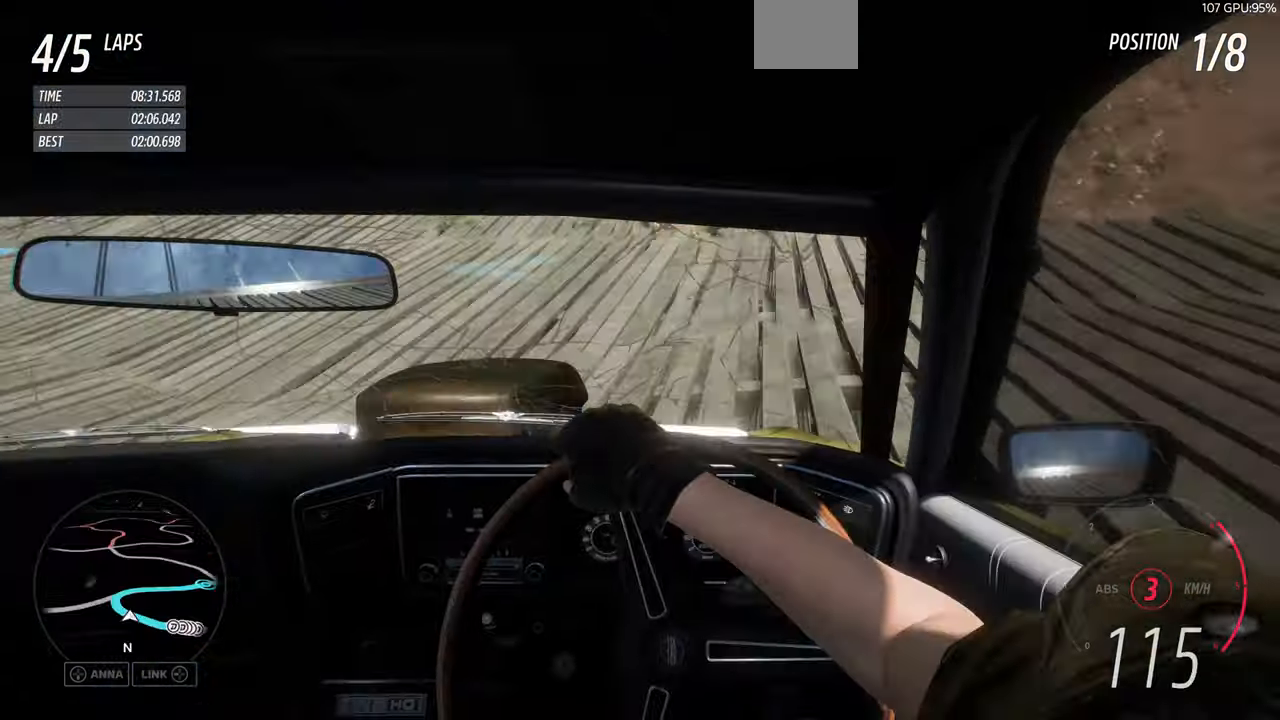
{"buttons": ["R2"], "left_stick": "left", "right_stick": "center", "events": []}
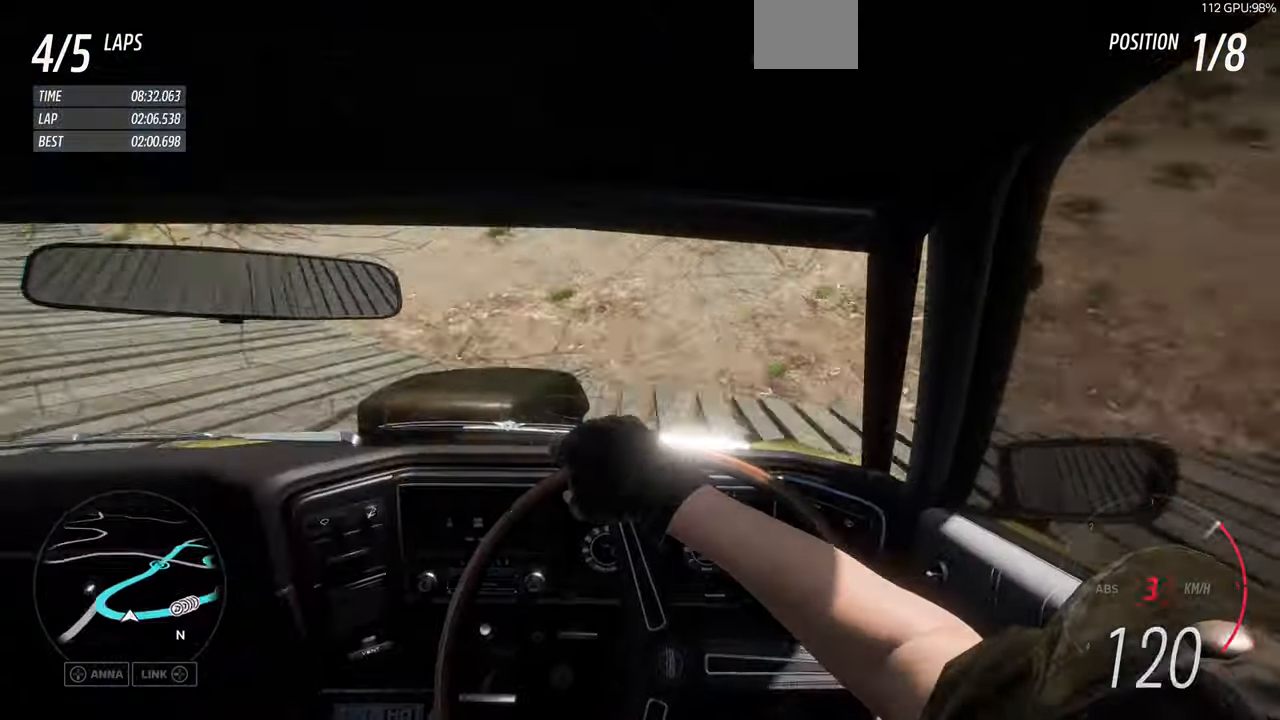
{"buttons": [], "left_stick": "left", "right_stick": "center", "events": [[134, "R2", "up"], [234, "left_stick", "center"], [500, "left_stick", "left"]]}
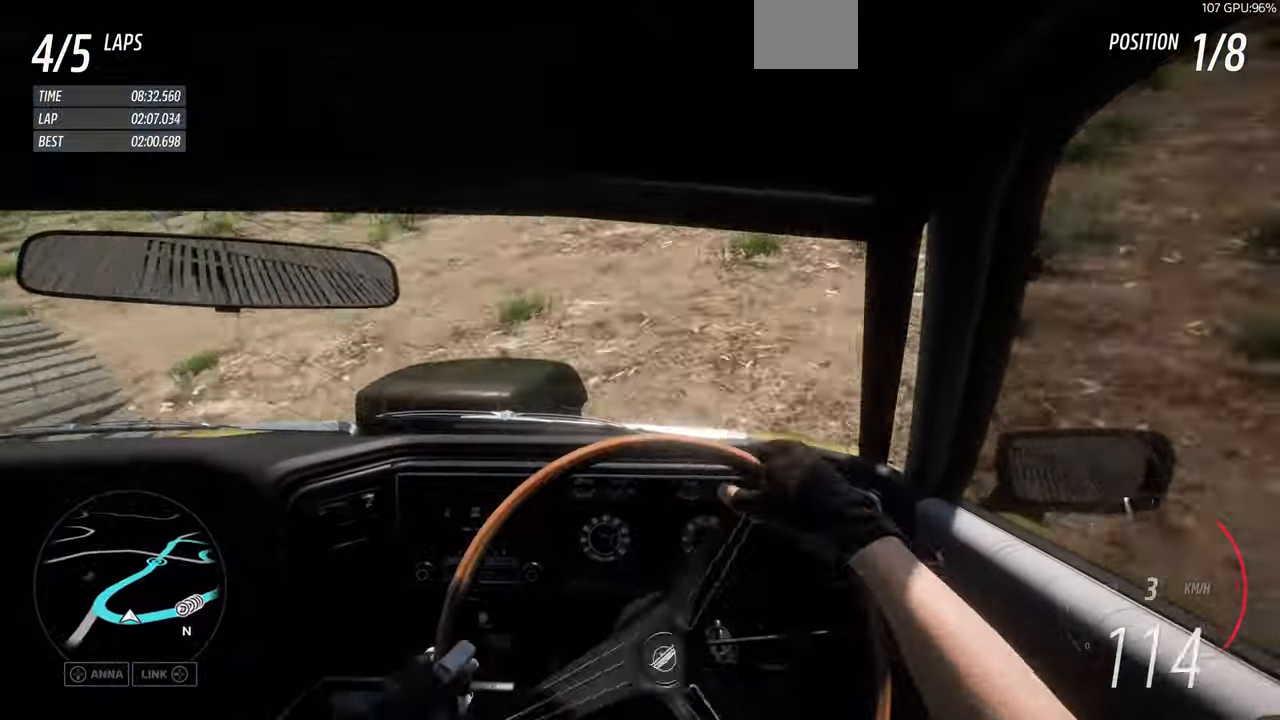
{"buttons": ["R2"], "left_stick": "left", "right_stick": "center", "events": [[334, "R2", "down"]]}
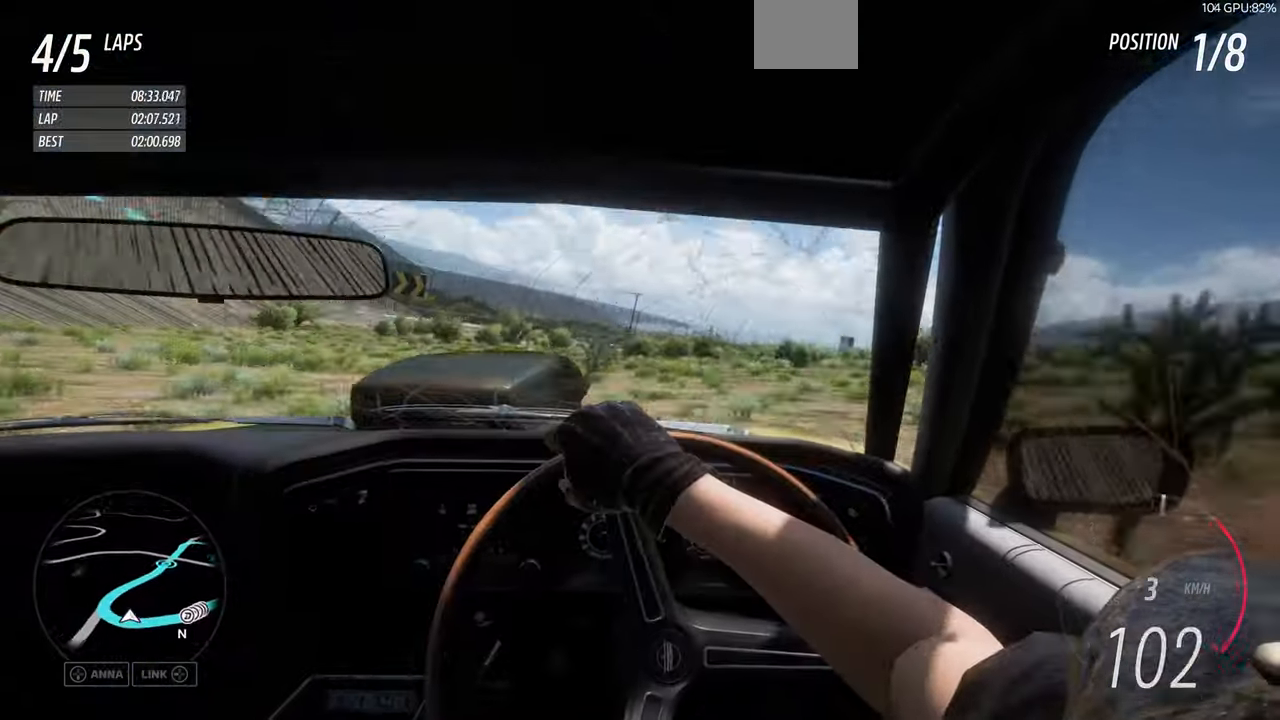
{"buttons": ["R2"], "left_stick": "right", "right_stick": "center", "events": [[67, "R2", "up"], [367, "left_stick", "right"], [400, "R2", "down"]]}
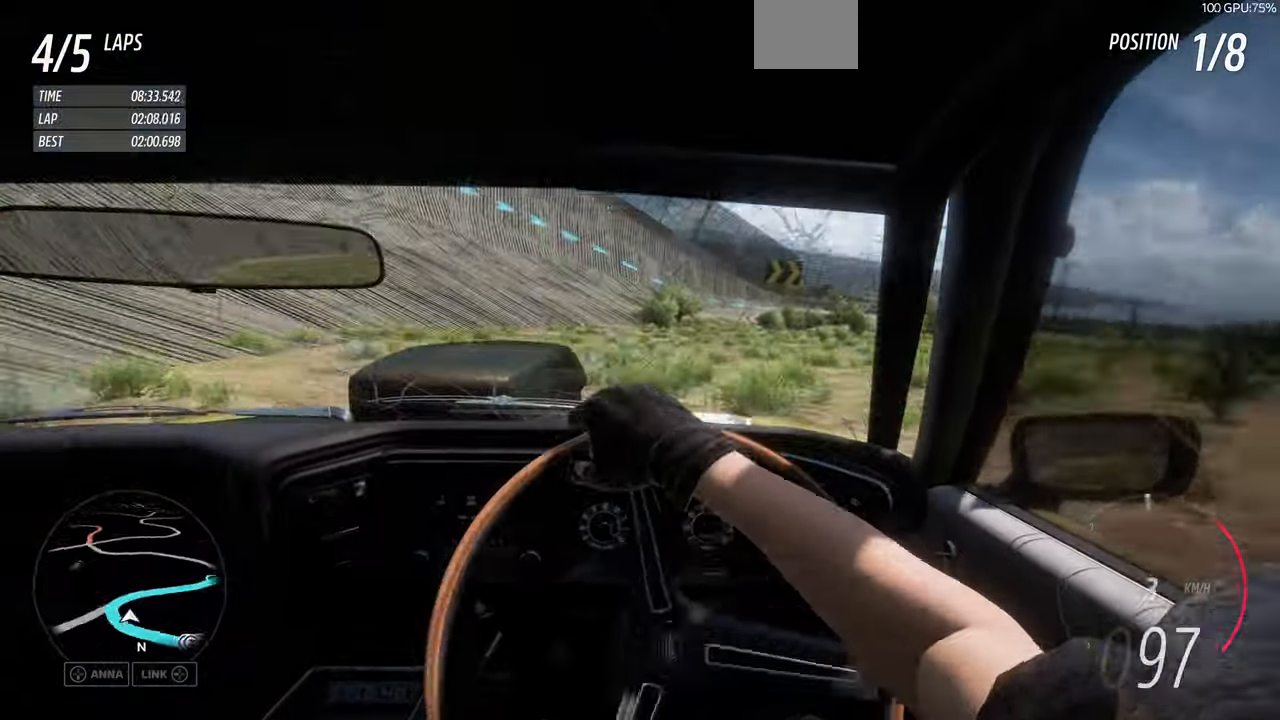
{"buttons": [], "left_stick": "right", "right_stick": "up", "events": [[467, "R2", "up"], [467, "right_stick", "up"]]}
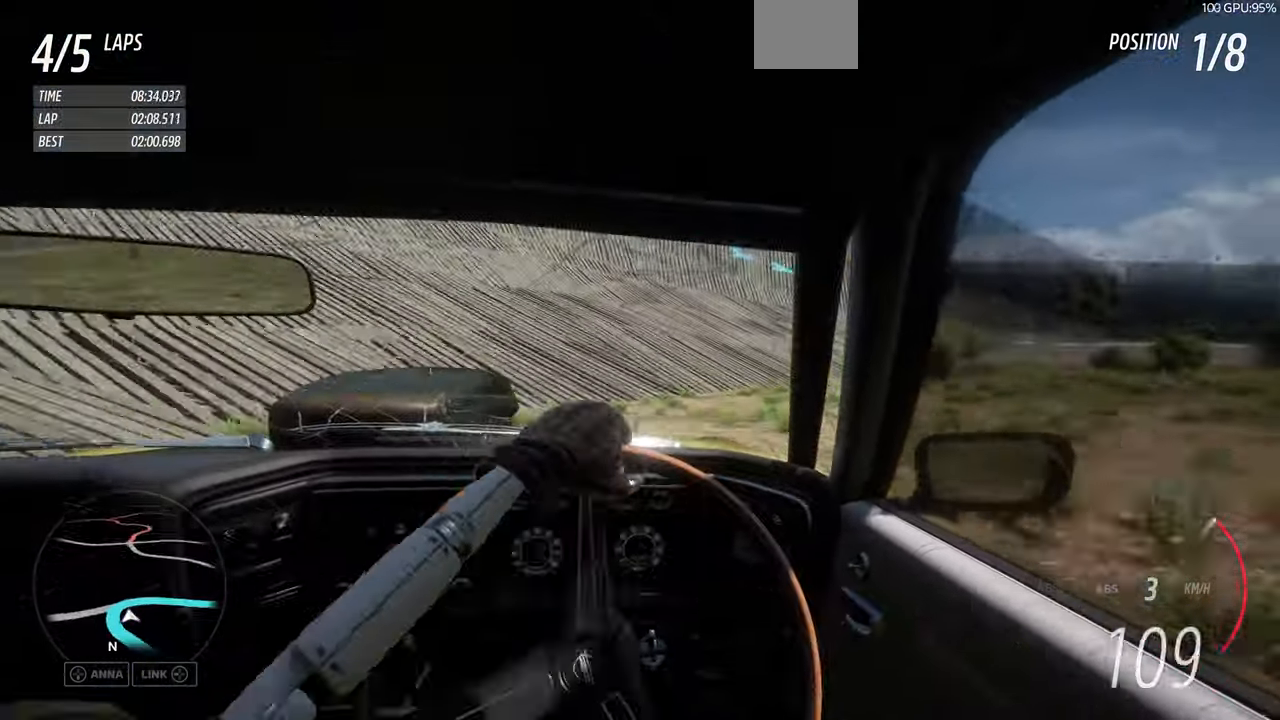
{"buttons": [], "left_stick": "right", "right_stick": "up", "events": []}
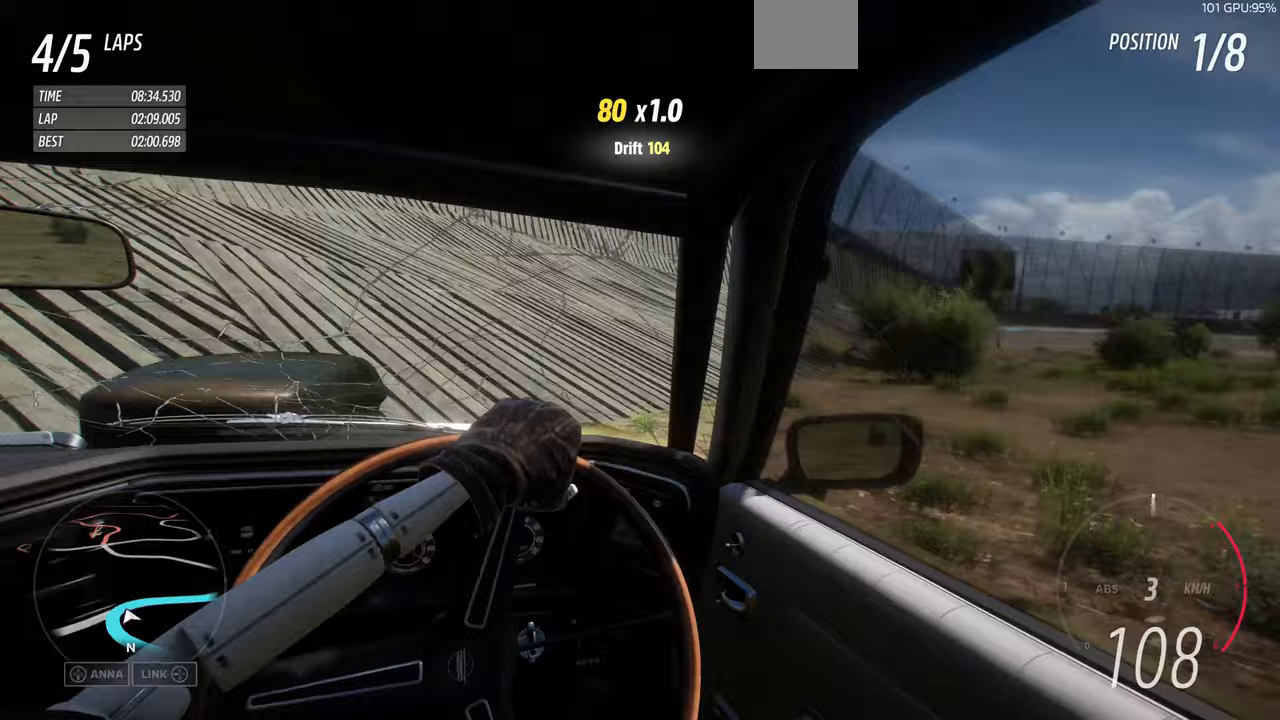
{"buttons": [], "left_stick": "right", "right_stick": "up", "events": []}
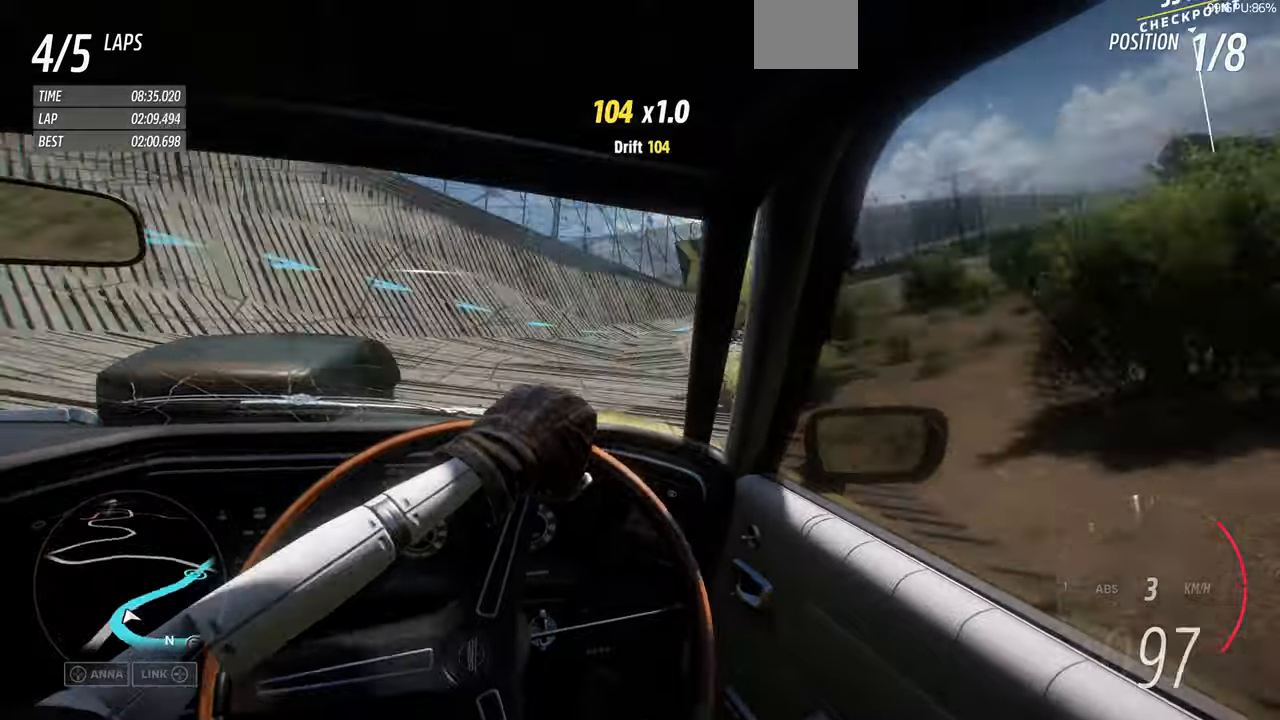
{"buttons": ["R2"], "left_stick": "up-right", "right_stick": "up", "events": [[100, "R2", "down"], [200, "left_stick", "up-right"]]}
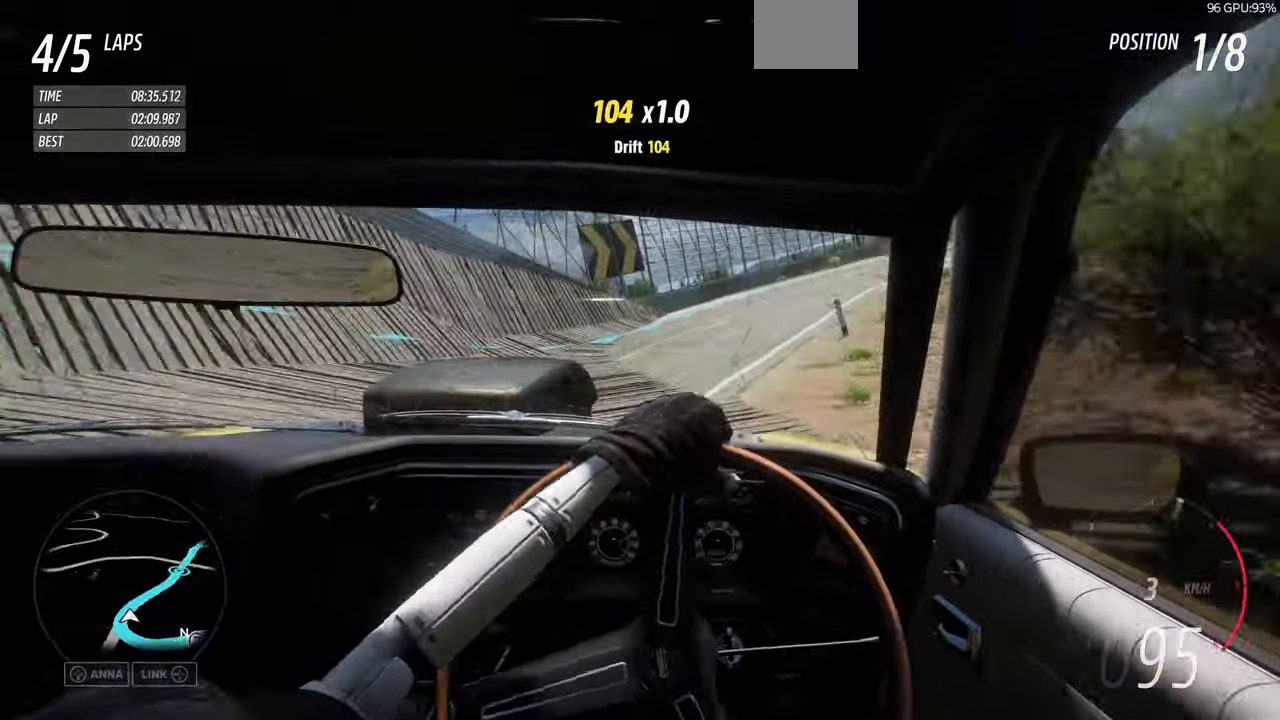
{"buttons": ["R2"], "left_stick": "up-right", "right_stick": "up", "events": [[167, "R2", "up"], [400, "R2", "down"]]}
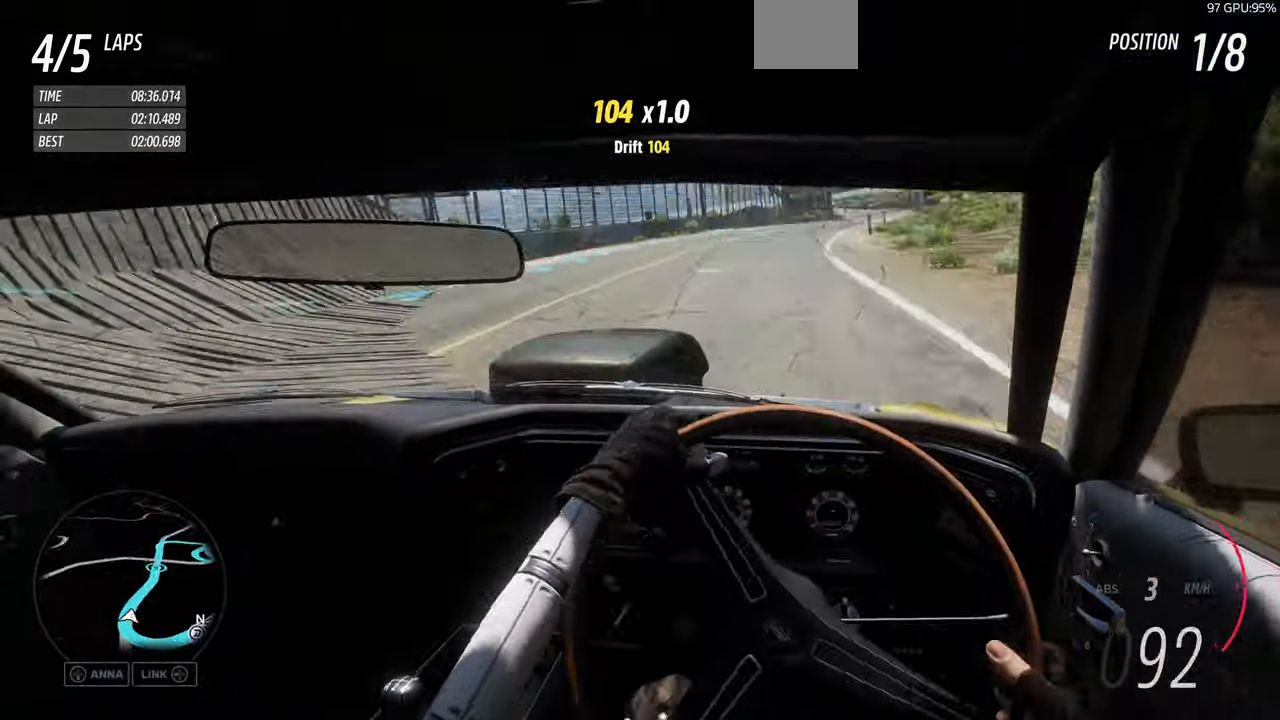
{"buttons": ["R2"], "left_stick": "center", "right_stick": "up", "events": [[267, "left_stick", "center"]]}